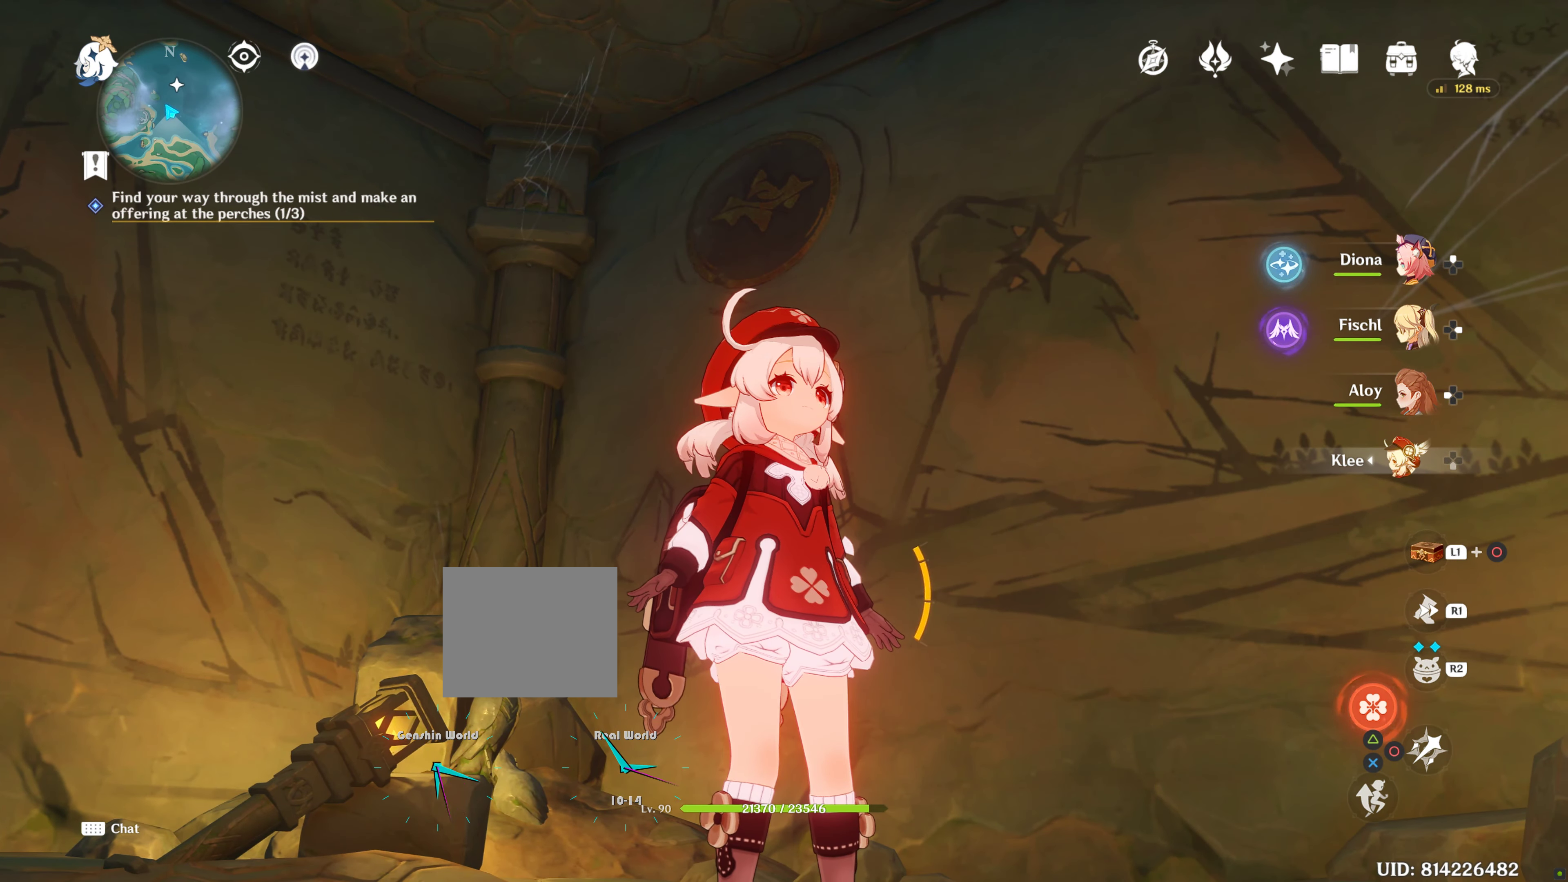
Gameplay with a controller (PlayStation layout); each line is a JSON object with the inputs held at the frame after it. "events" lists button and stick changes between this image and that frame as [ms after this image, input, new state], when the widget could be followed in between. Not read: R3.
{"buttons": [], "left_stick": "center", "right_stick": "center", "events": [[166, "right_stick", "center"]]}
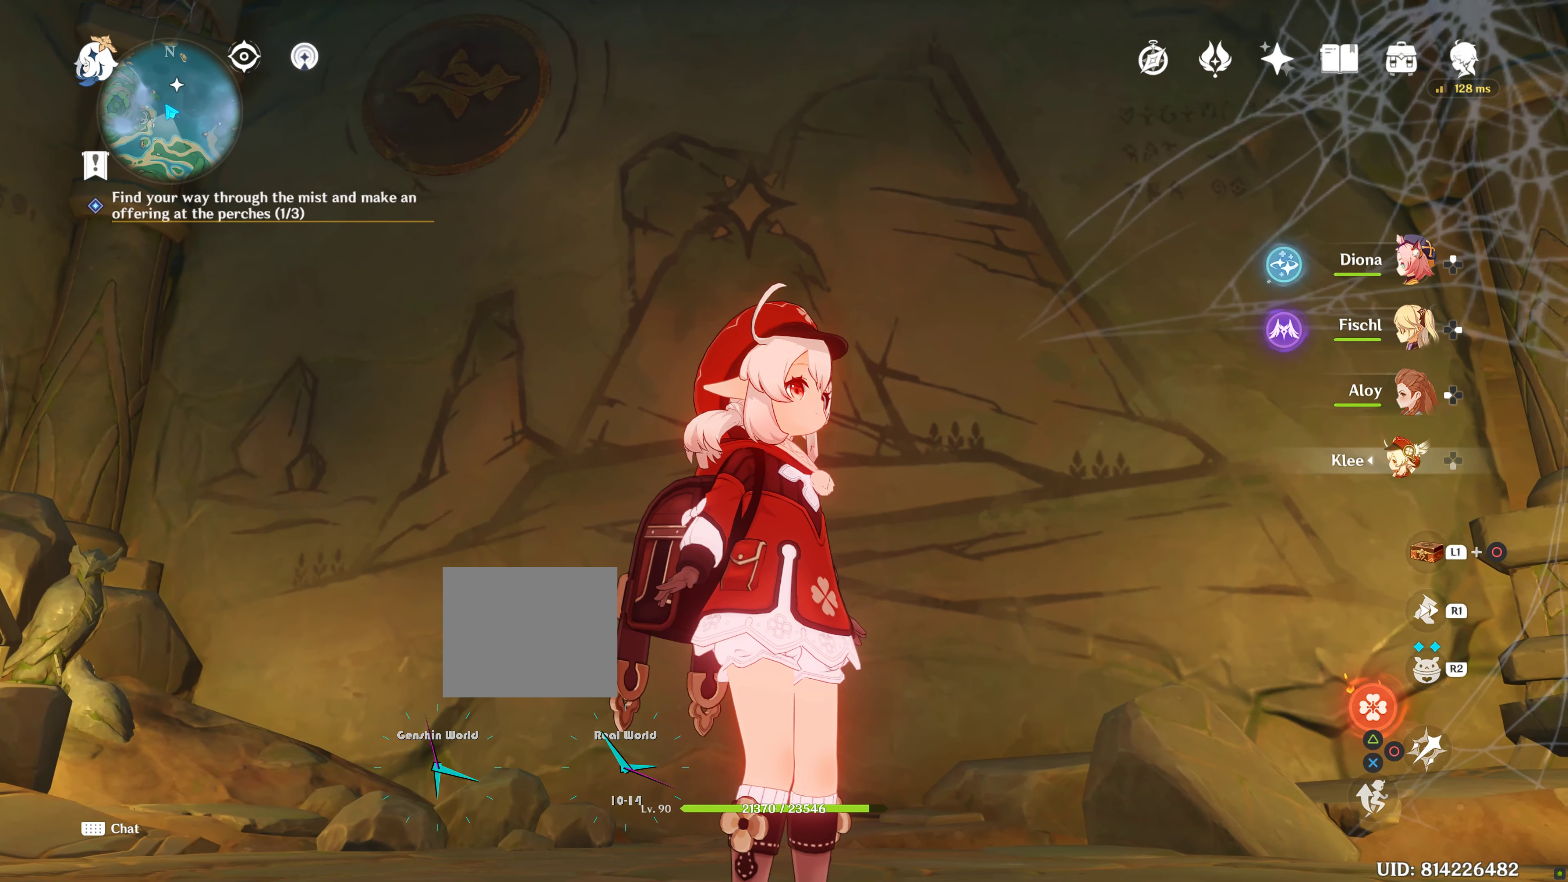
{"buttons": [], "left_stick": "center", "right_stick": "center", "events": []}
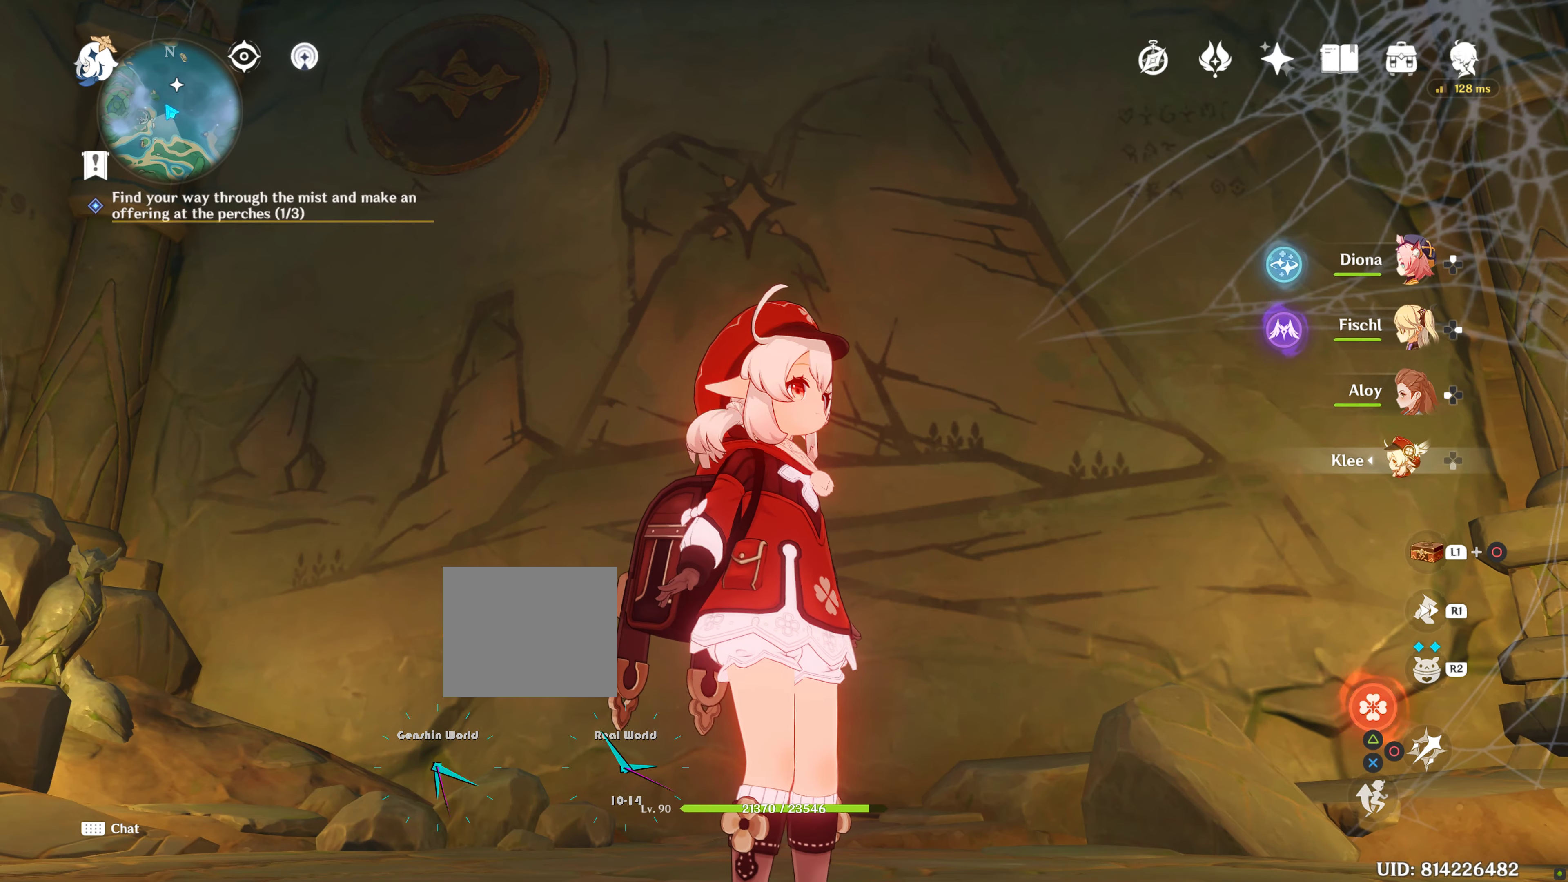
{"buttons": [], "left_stick": "center", "right_stick": "center", "events": [[183, "right_stick", "down"], [350, "right_stick", "center"]]}
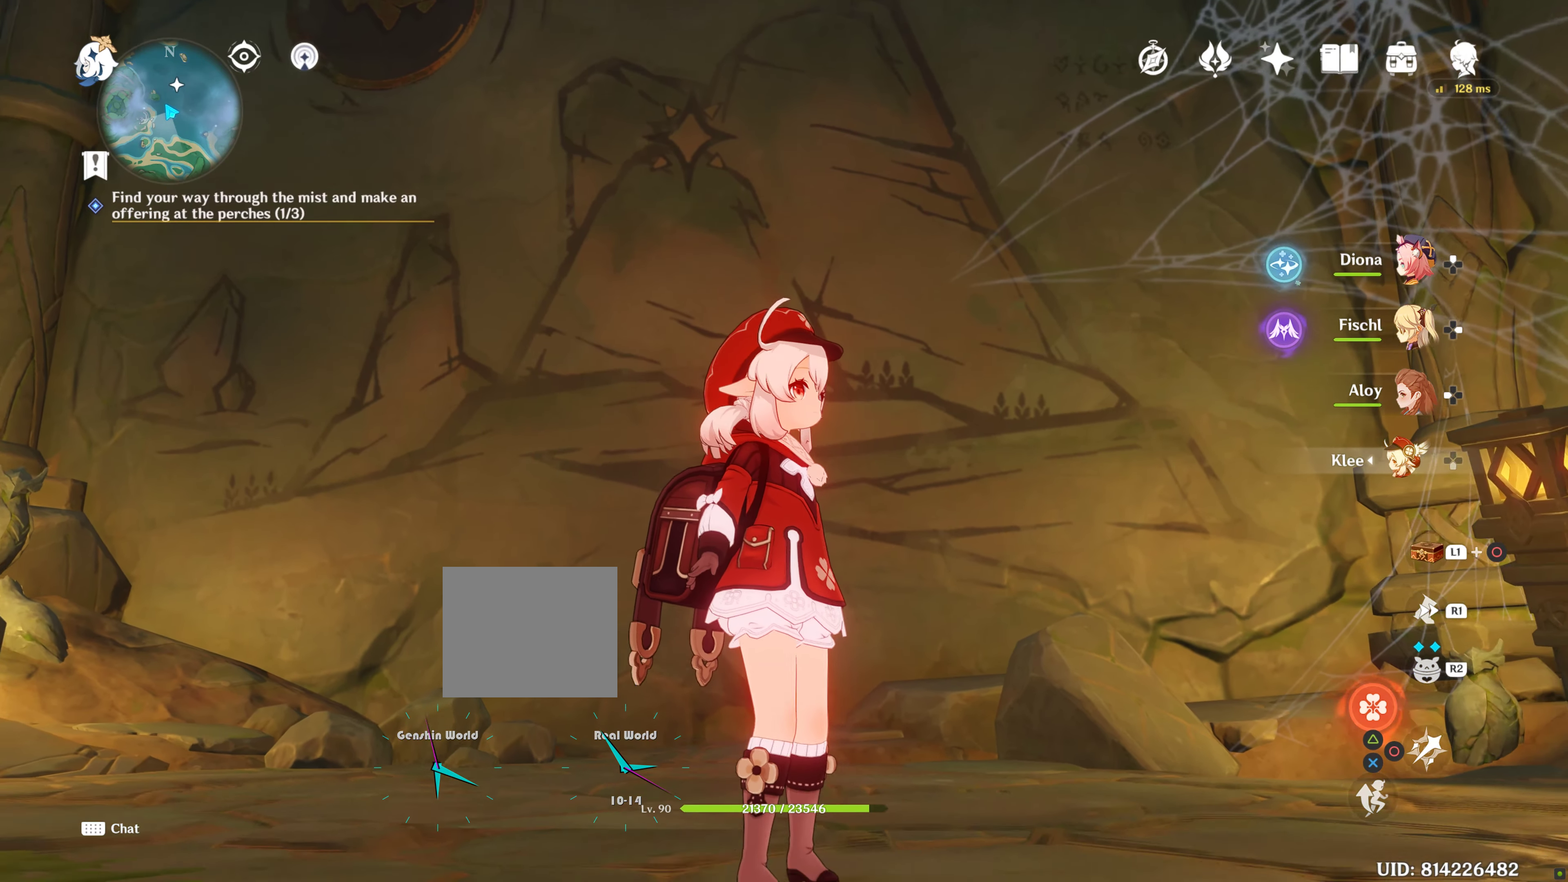
{"buttons": [], "left_stick": "center", "right_stick": "right", "events": [[417, "right_stick", "right"]]}
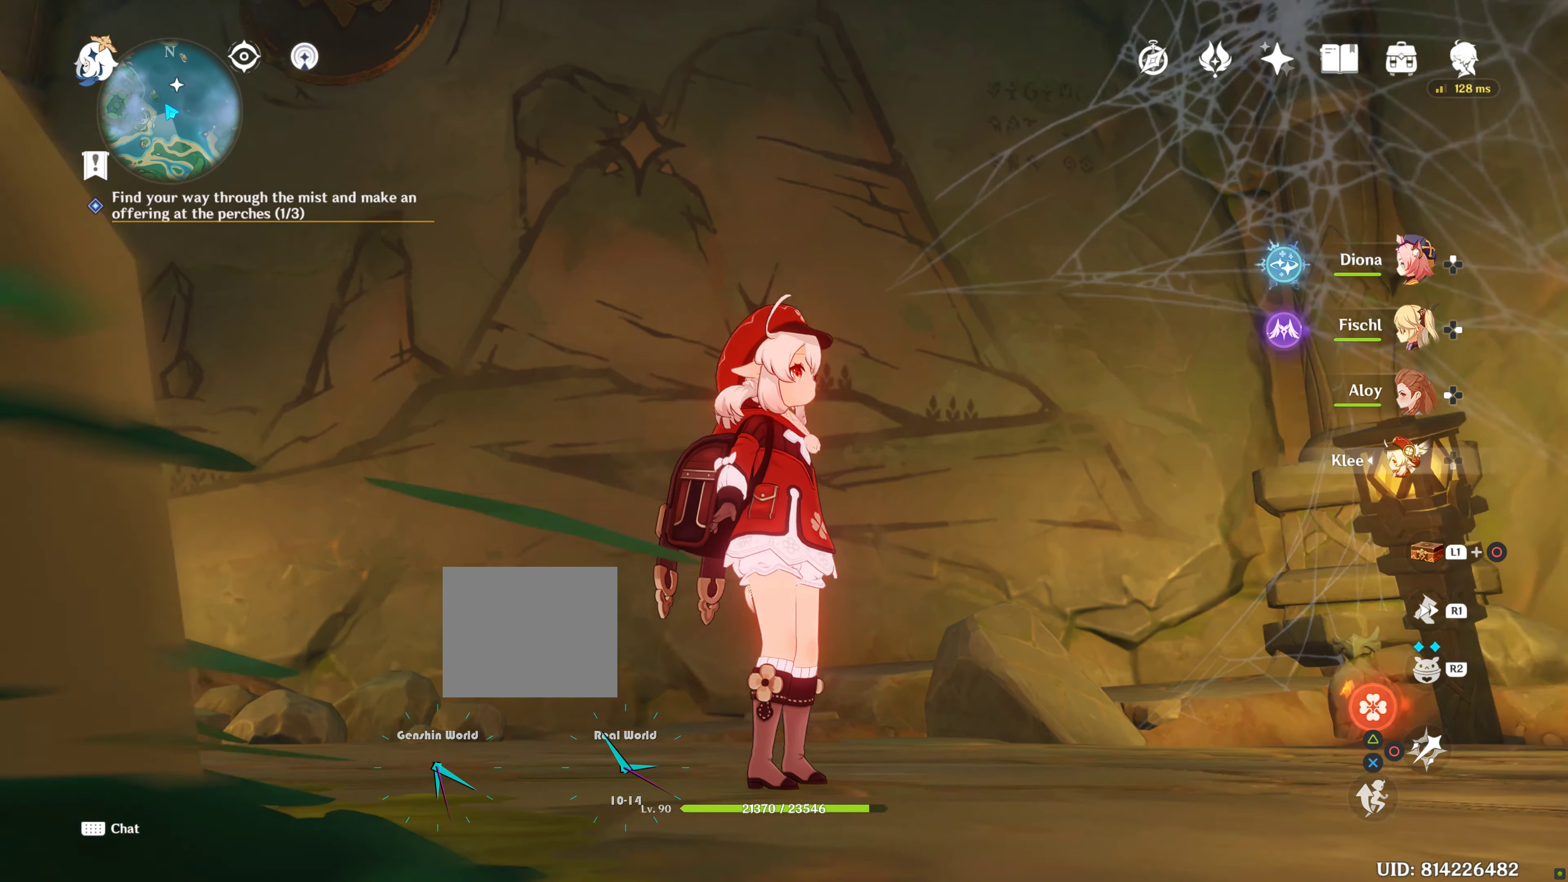
{"buttons": [], "left_stick": "center", "right_stick": "up-right", "events": [[183, "right_stick", "center"], [500, "right_stick", "up-right"]]}
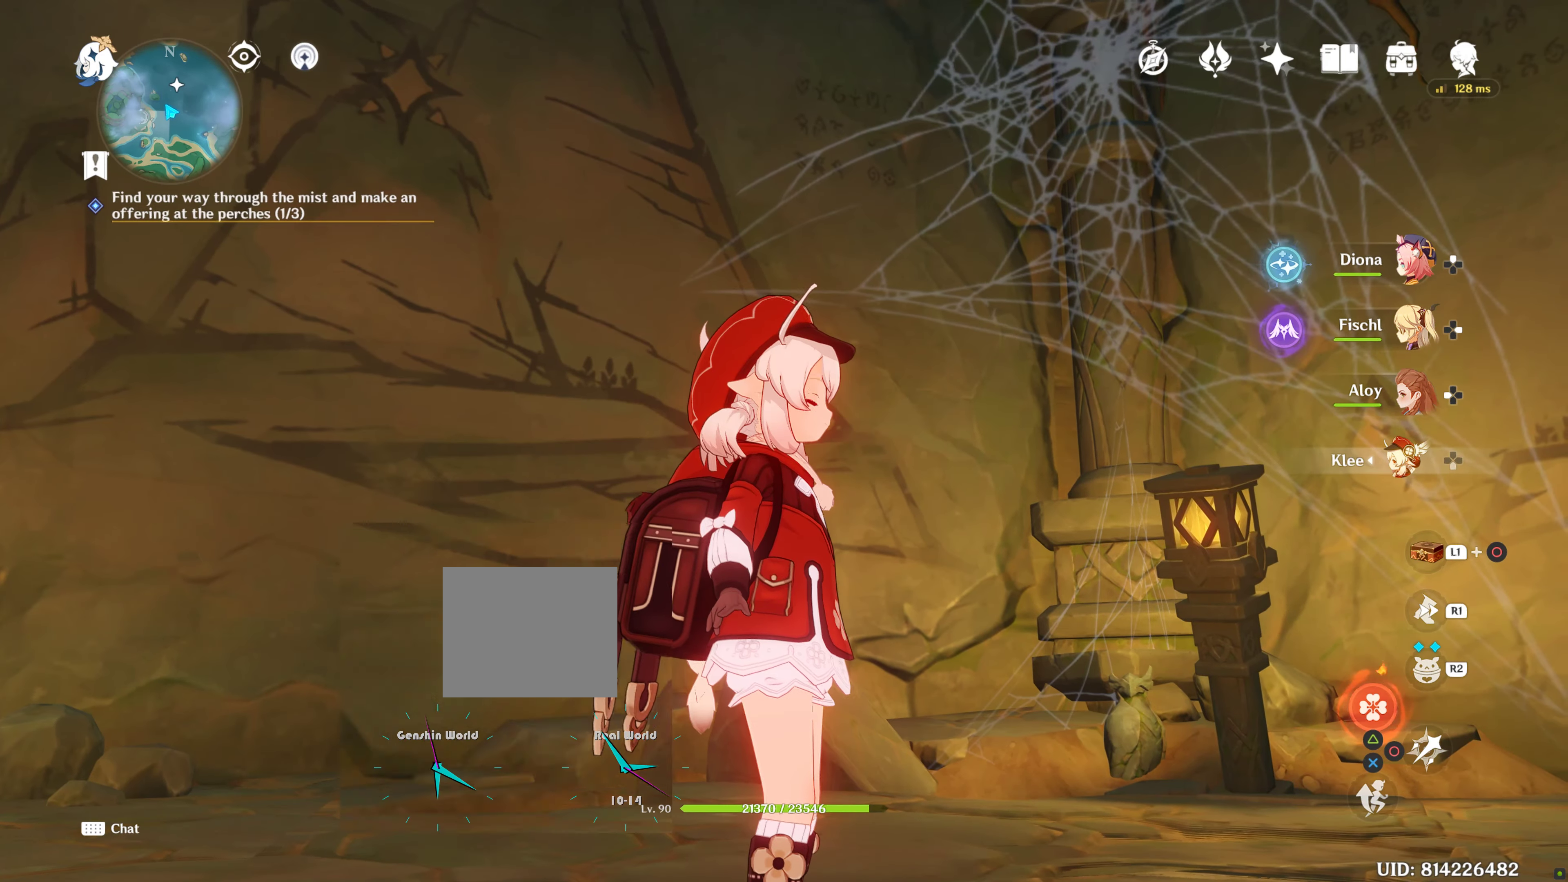
{"buttons": [], "left_stick": "center", "right_stick": "center", "events": [[250, "right_stick", "center"]]}
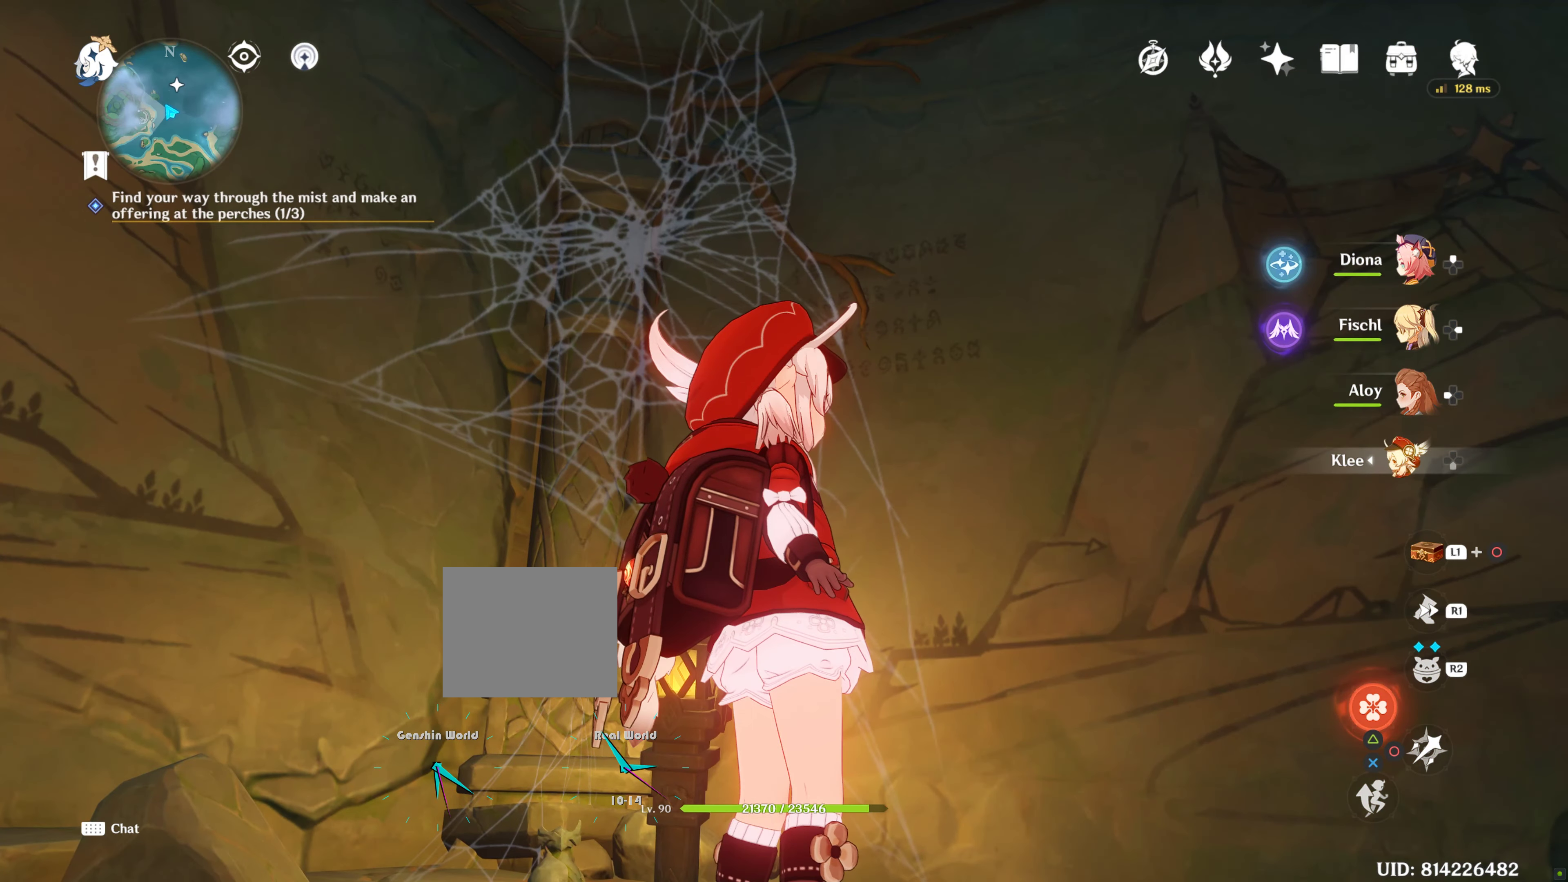
{"buttons": [], "left_stick": "center", "right_stick": "down-right", "events": [[450, "right_stick", "down-right"]]}
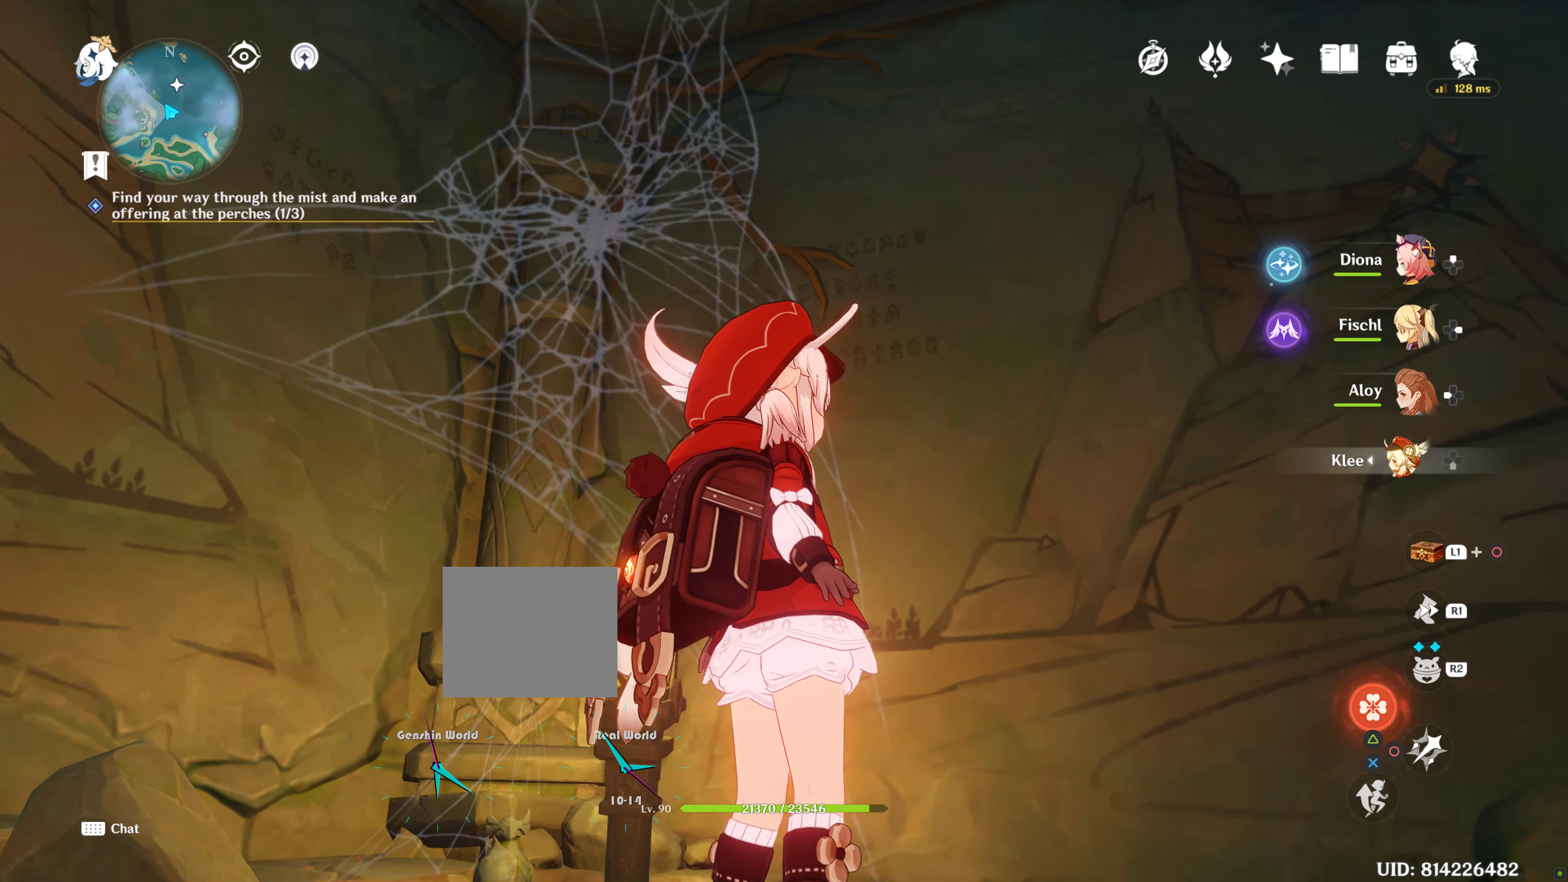
{"buttons": [], "left_stick": "center", "right_stick": "right", "events": [[183, "right_stick", "center"], [383, "right_stick", "right"]]}
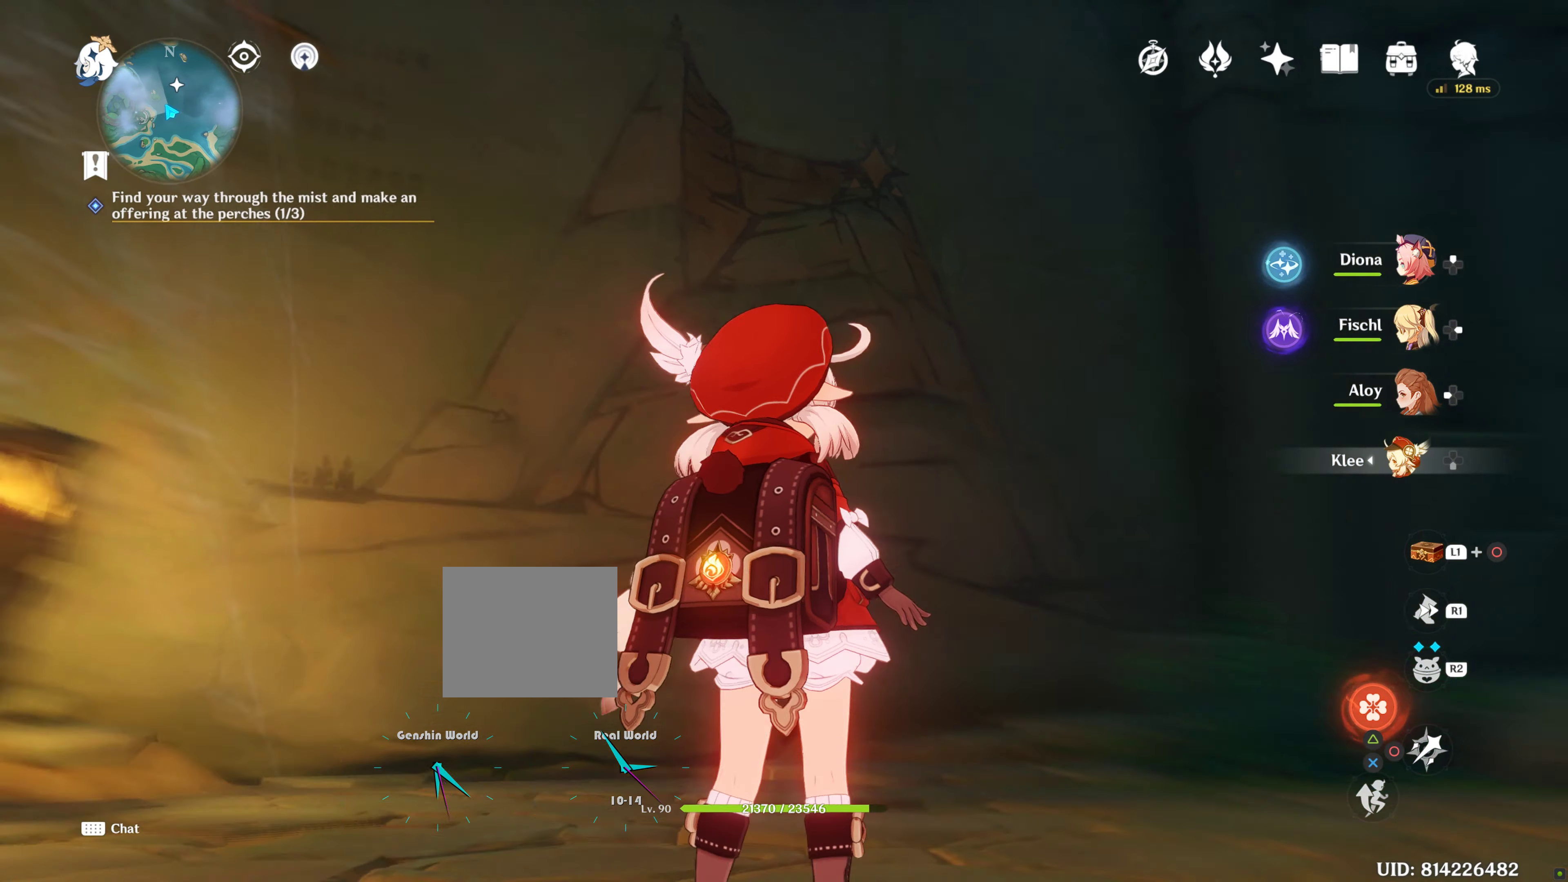
{"buttons": [], "left_stick": "center", "right_stick": "up", "events": [[133, "right_stick", "center"], [467, "right_stick", "up"]]}
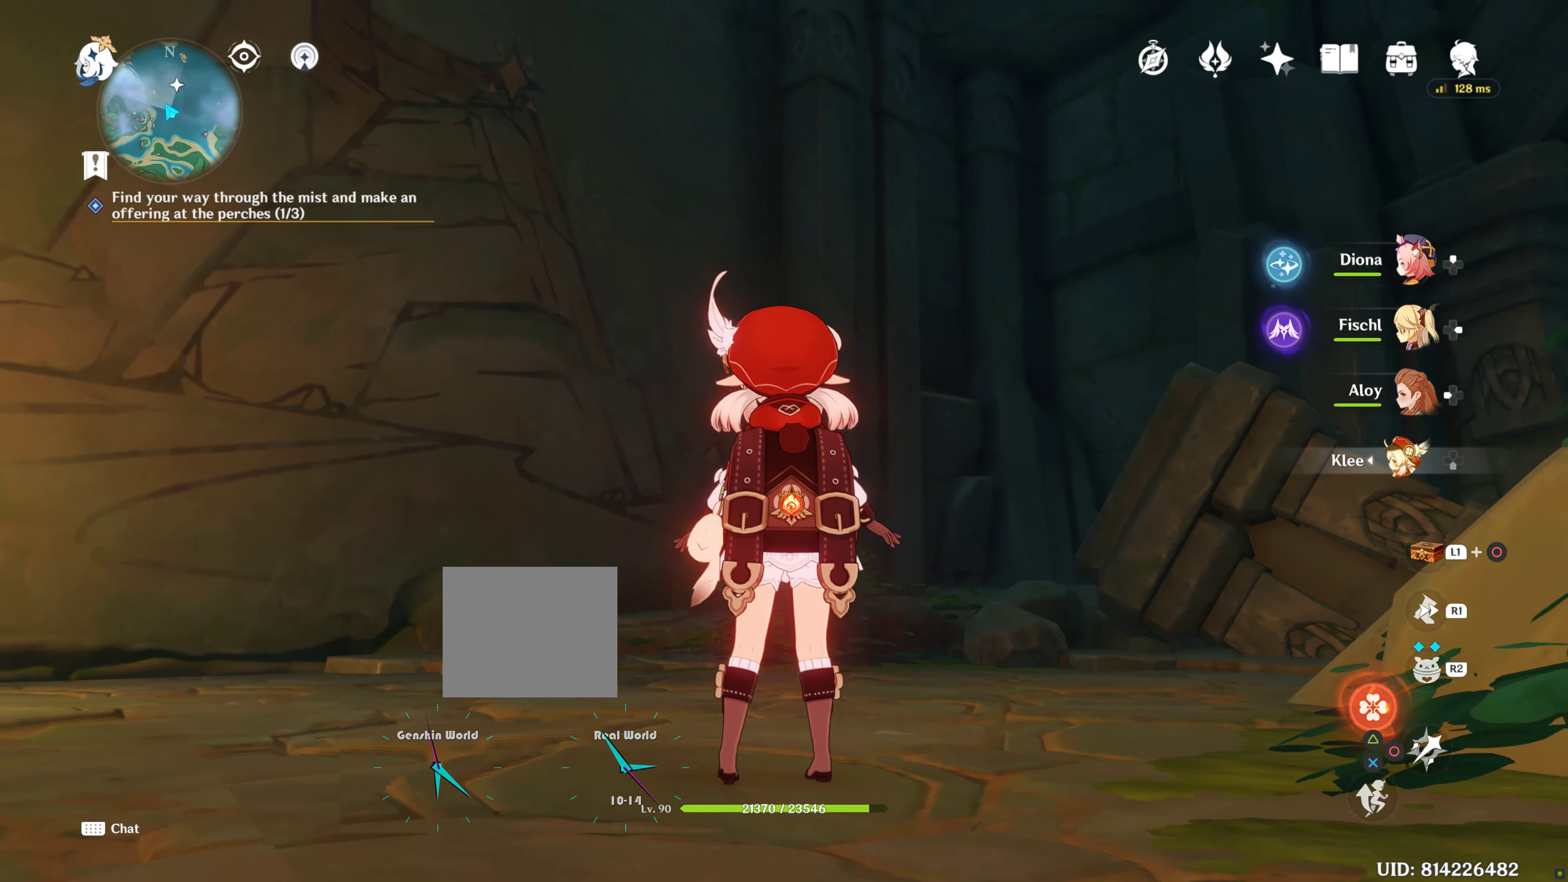
{"buttons": [], "left_stick": "center", "right_stick": "center", "events": [[267, "right_stick", "center"]]}
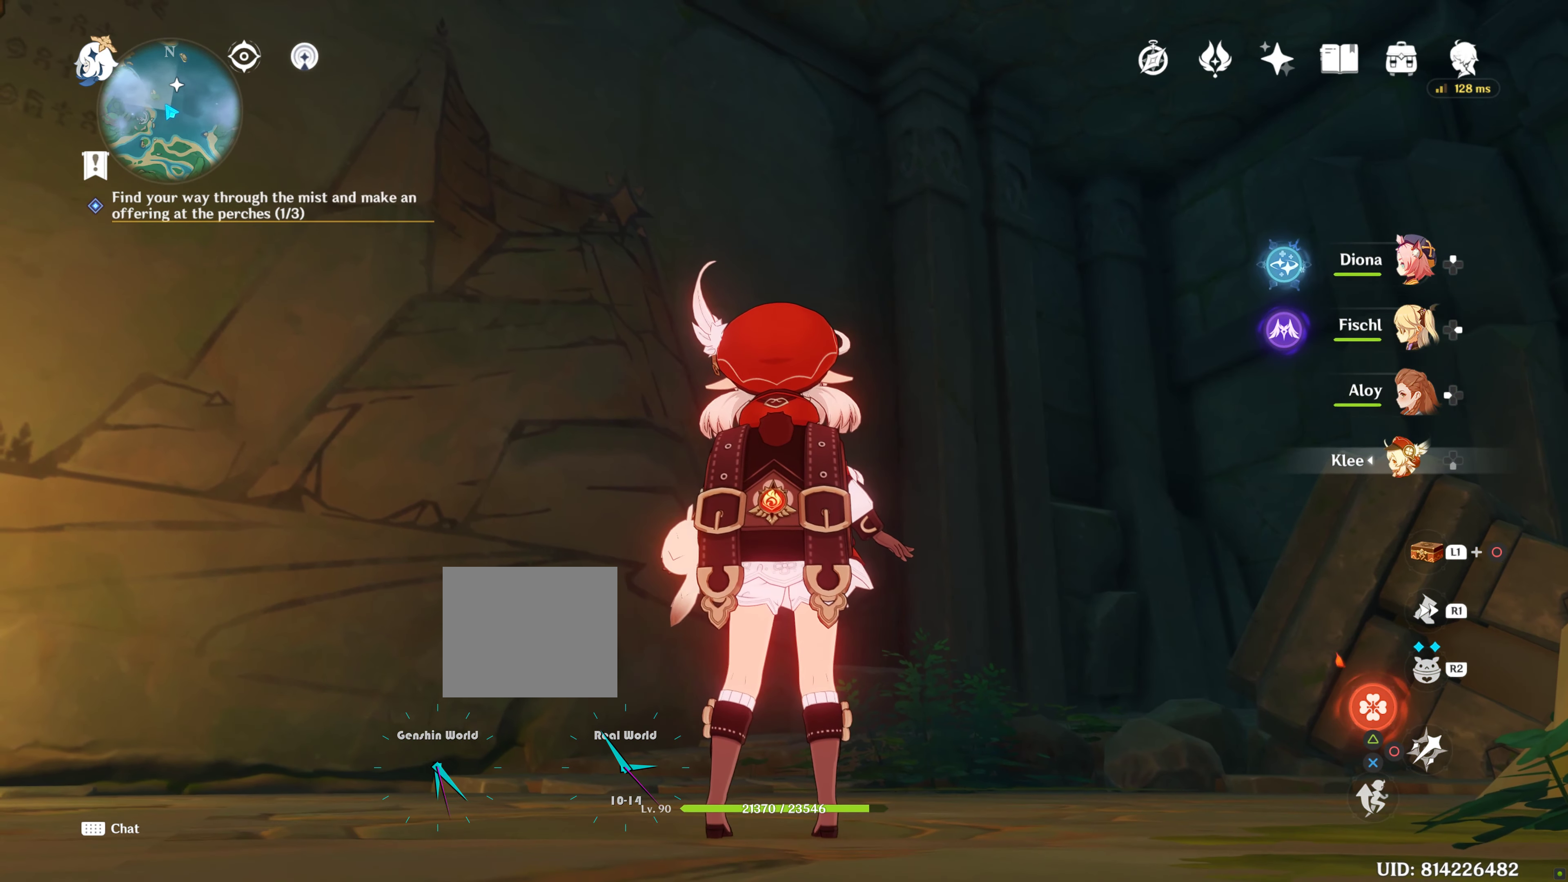
{"buttons": [], "left_stick": "center", "right_stick": "center", "events": [[217, "right_stick", "up-left"], [417, "right_stick", "center"]]}
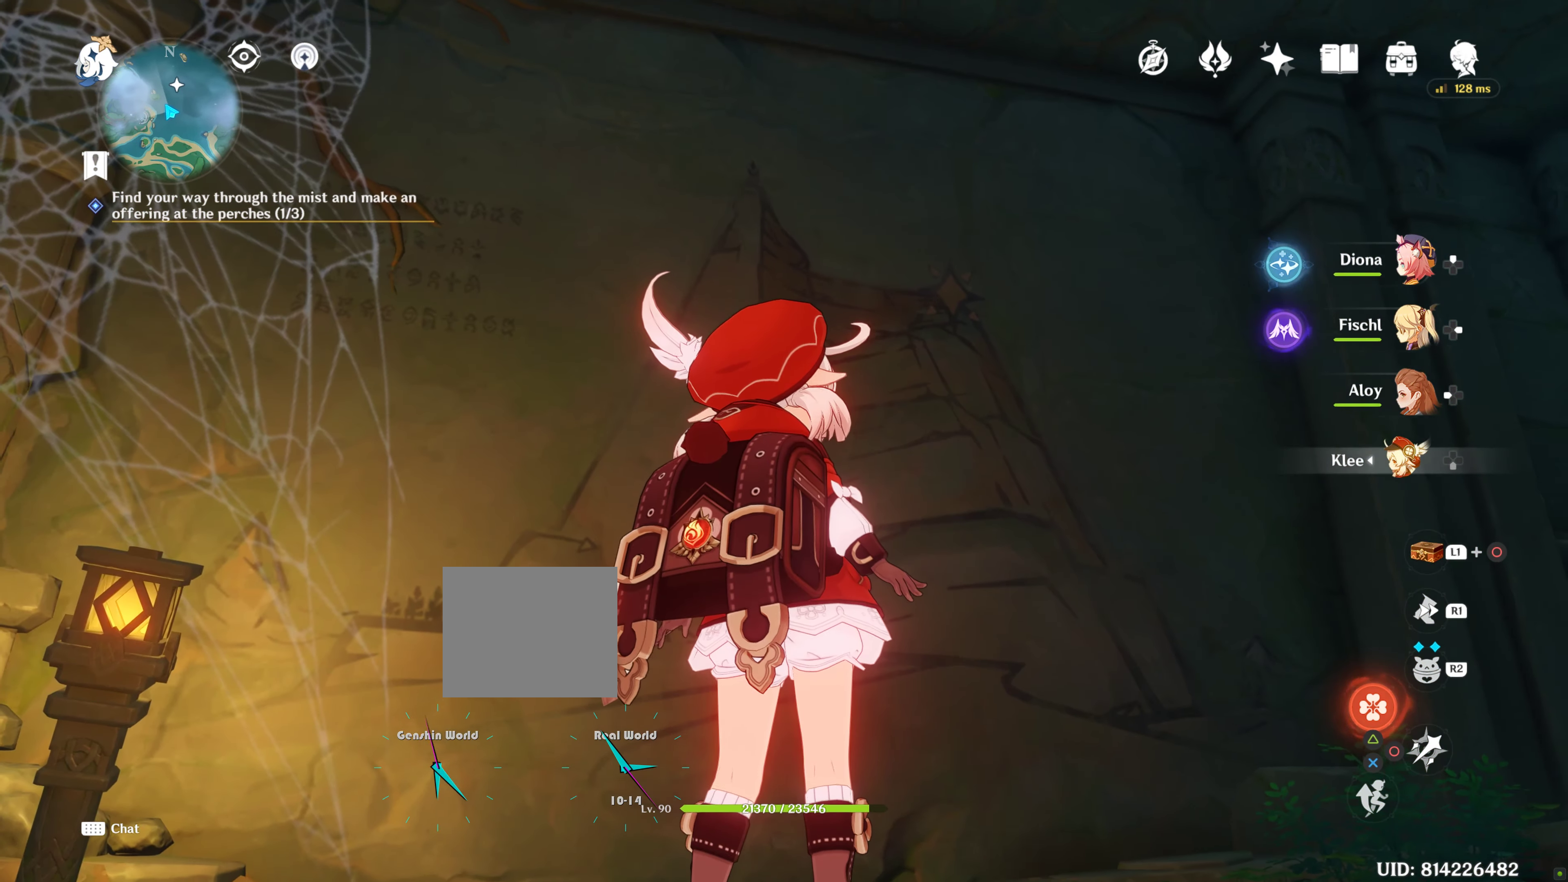
{"buttons": [], "left_stick": "center", "right_stick": "center", "events": []}
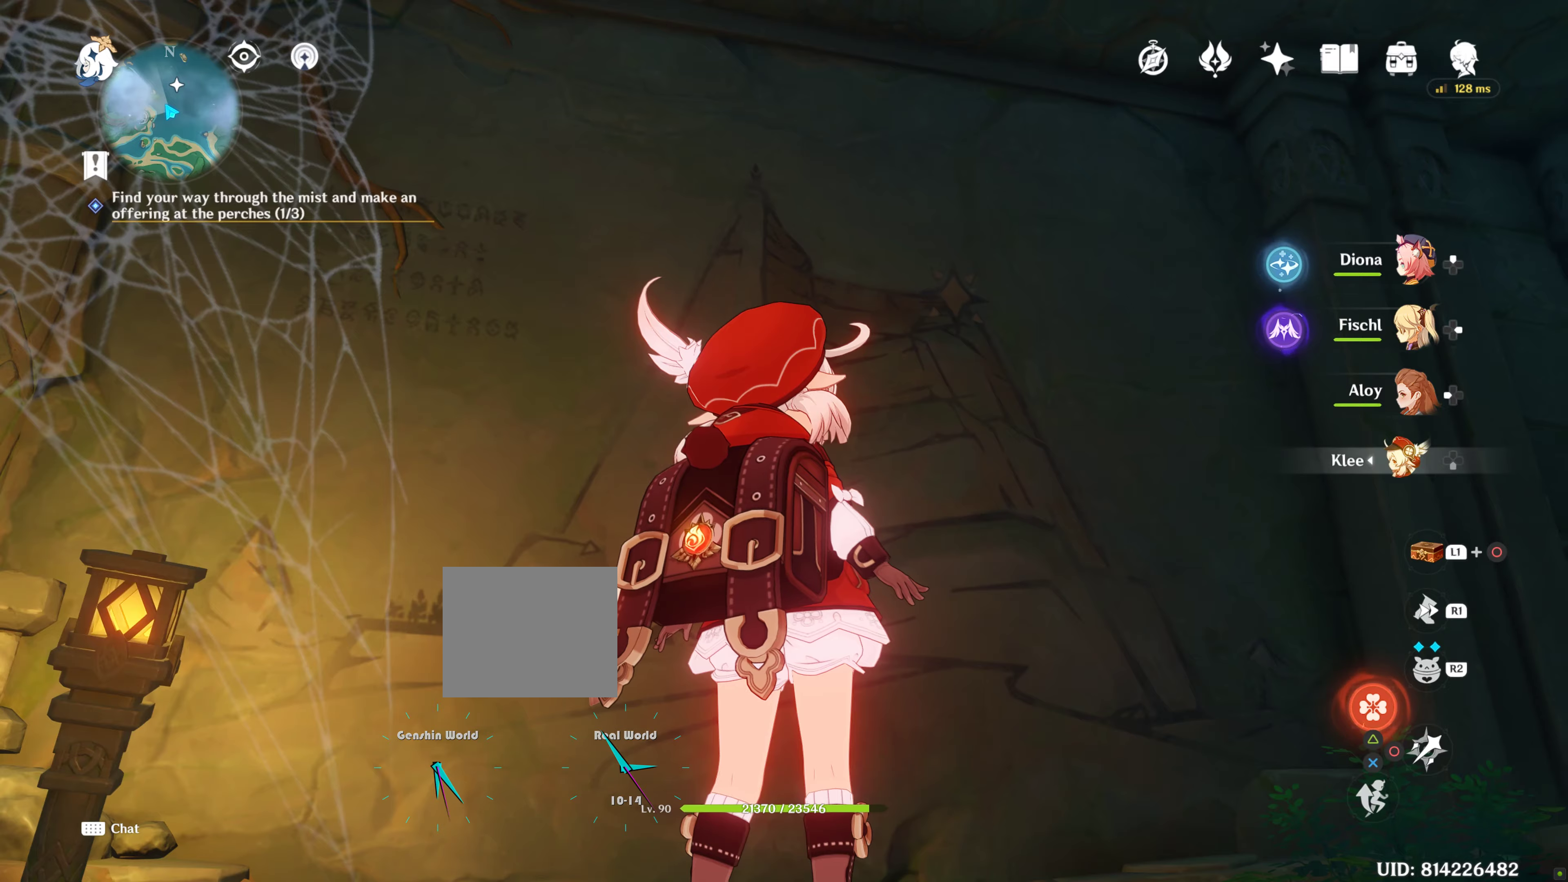
{"buttons": [], "left_stick": "center", "right_stick": "down-left", "events": [[50, "right_stick", "down-left"]]}
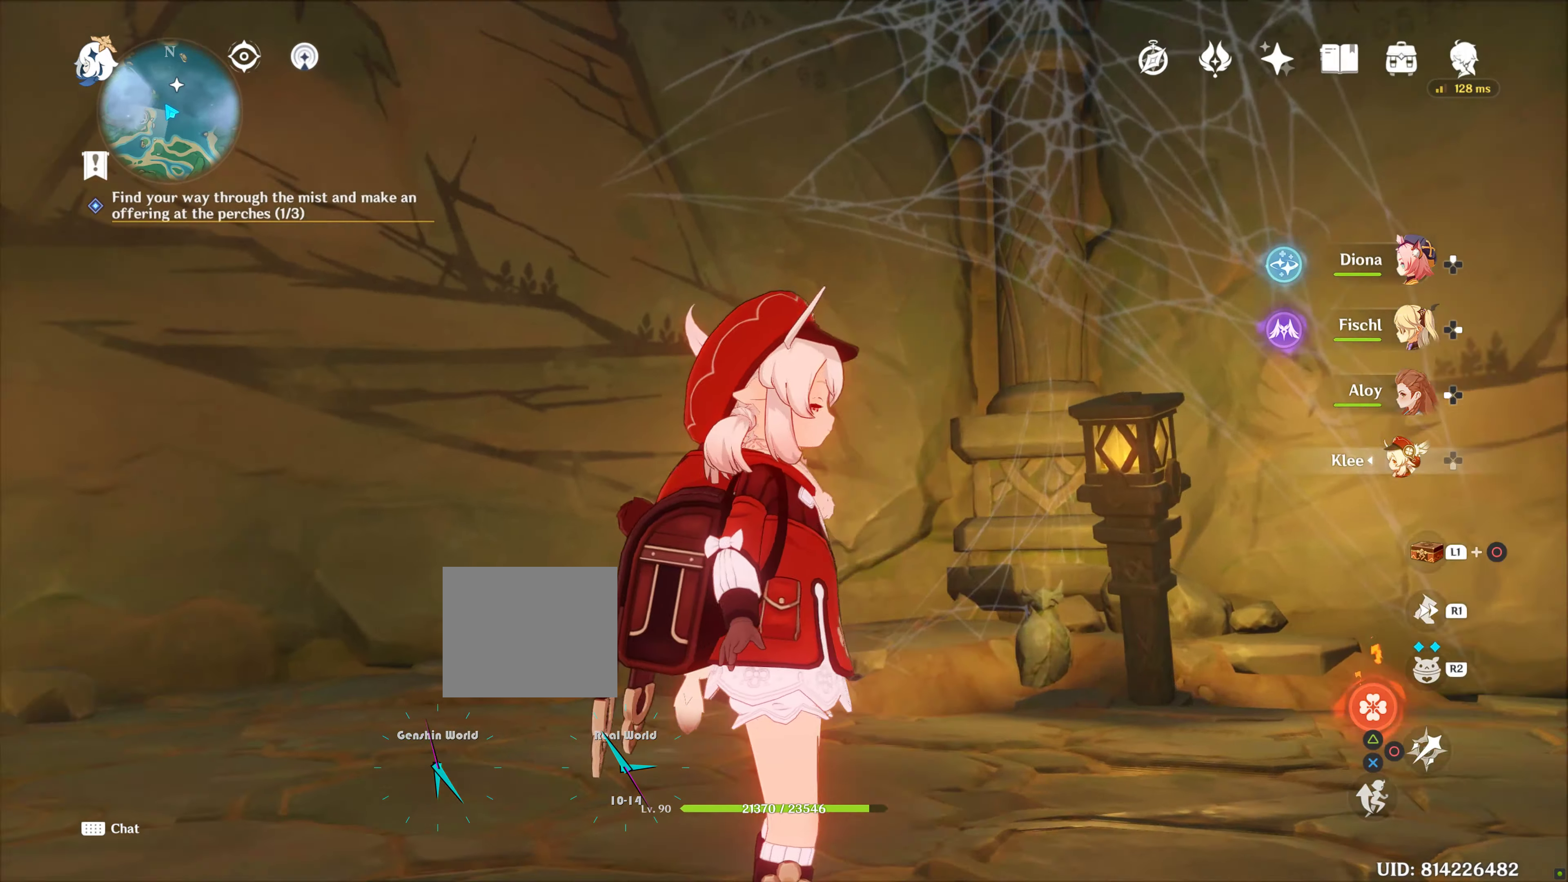
{"buttons": [], "left_stick": "center", "right_stick": "left", "events": [[417, "right_stick", "left"]]}
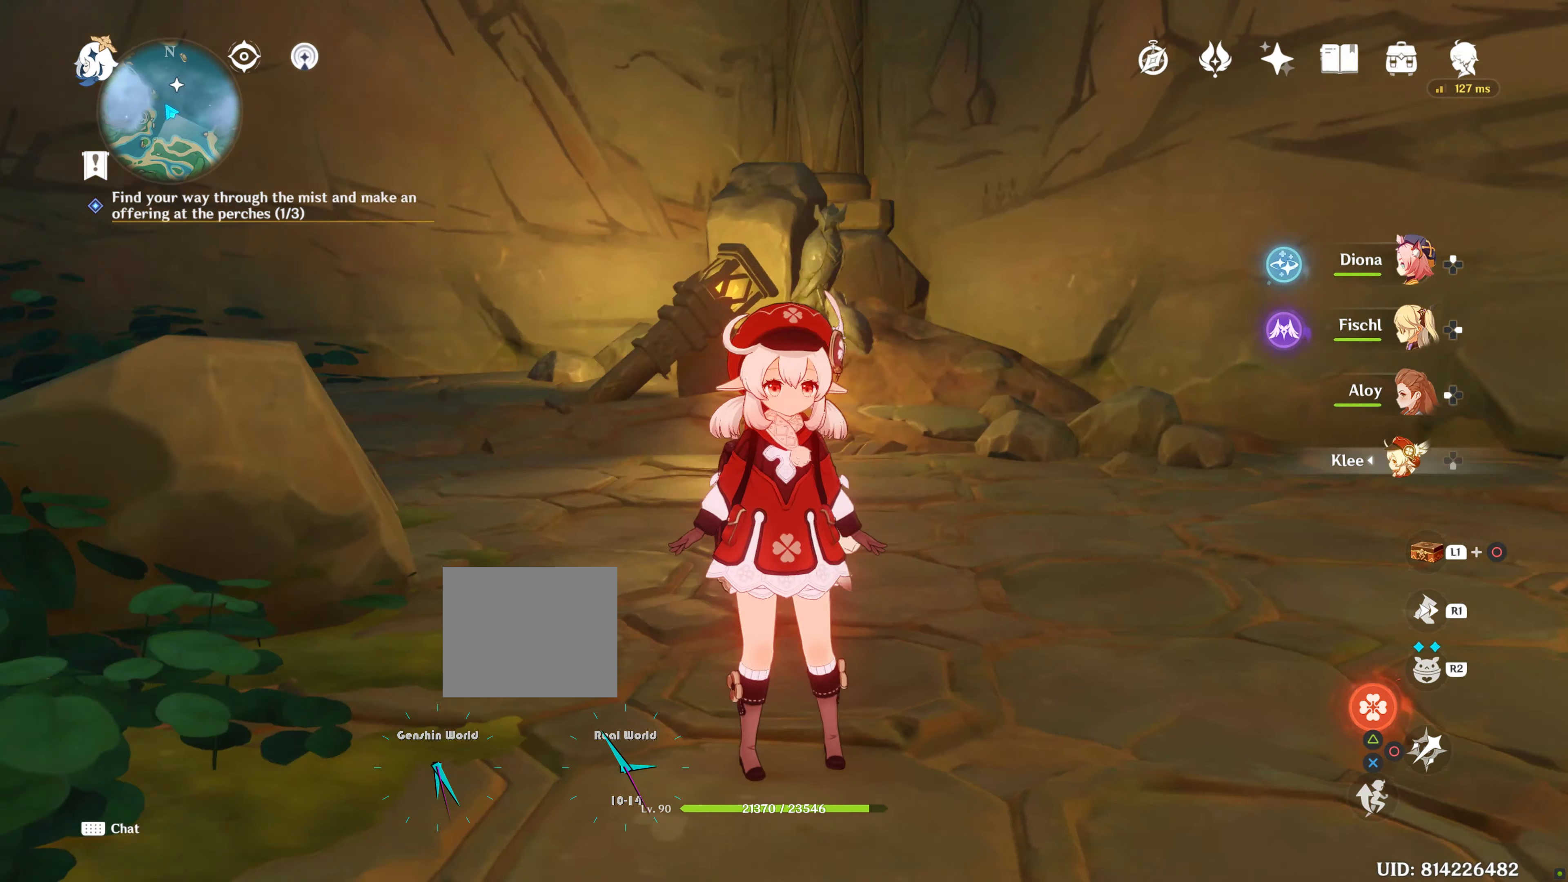
{"buttons": [], "left_stick": "center", "right_stick": "up-left", "events": [[150, "right_stick", "center"], [417, "right_stick", "up-left"]]}
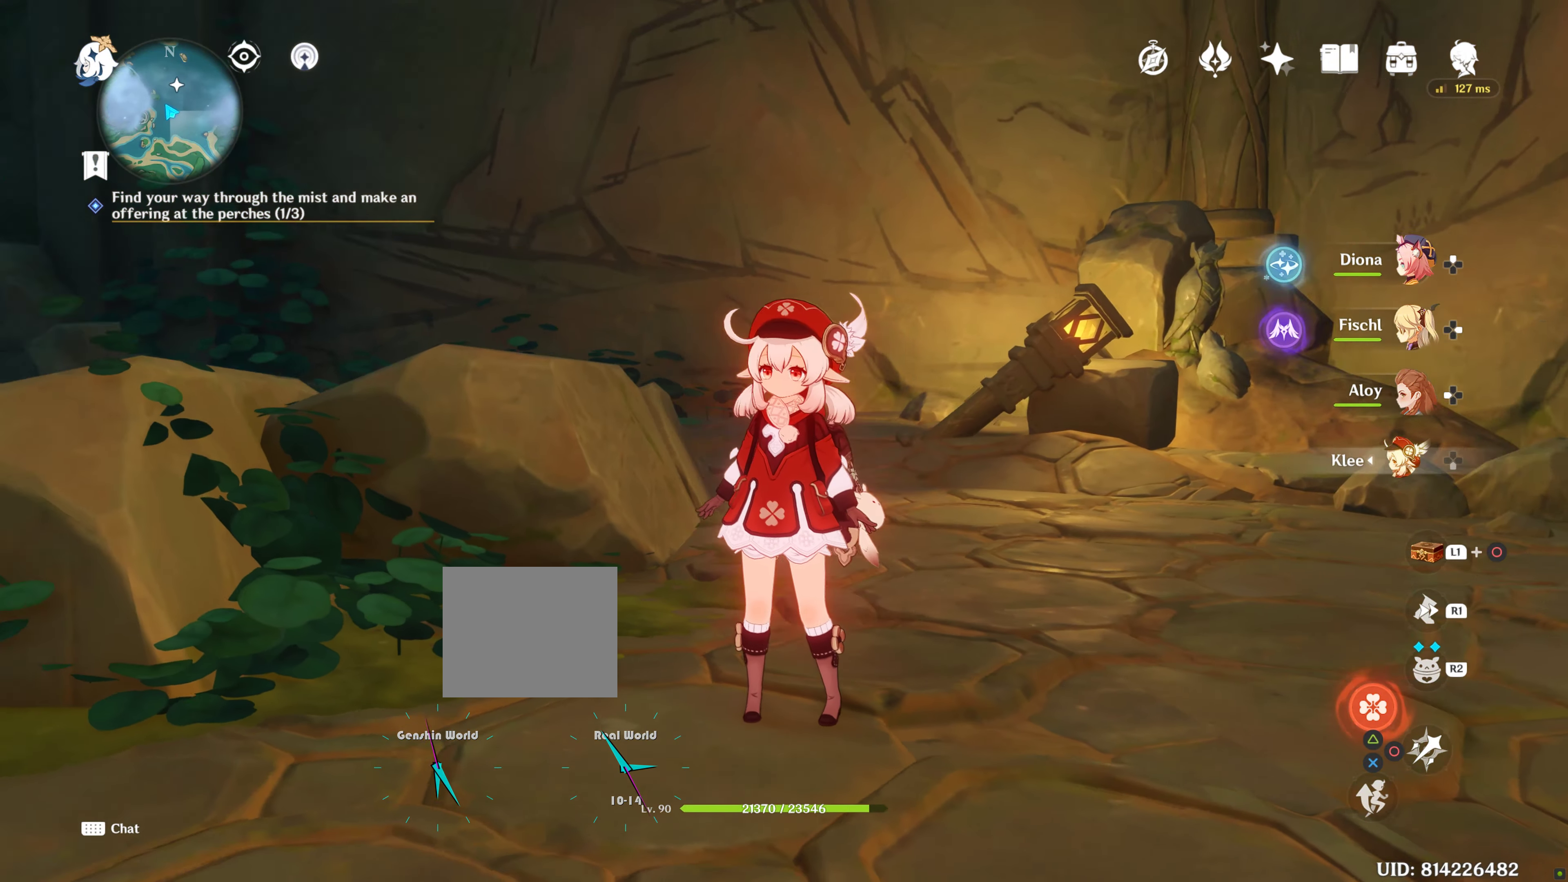
{"buttons": [], "left_stick": "center", "right_stick": "up", "events": [[117, "right_stick", "center"], [350, "right_stick", "up"]]}
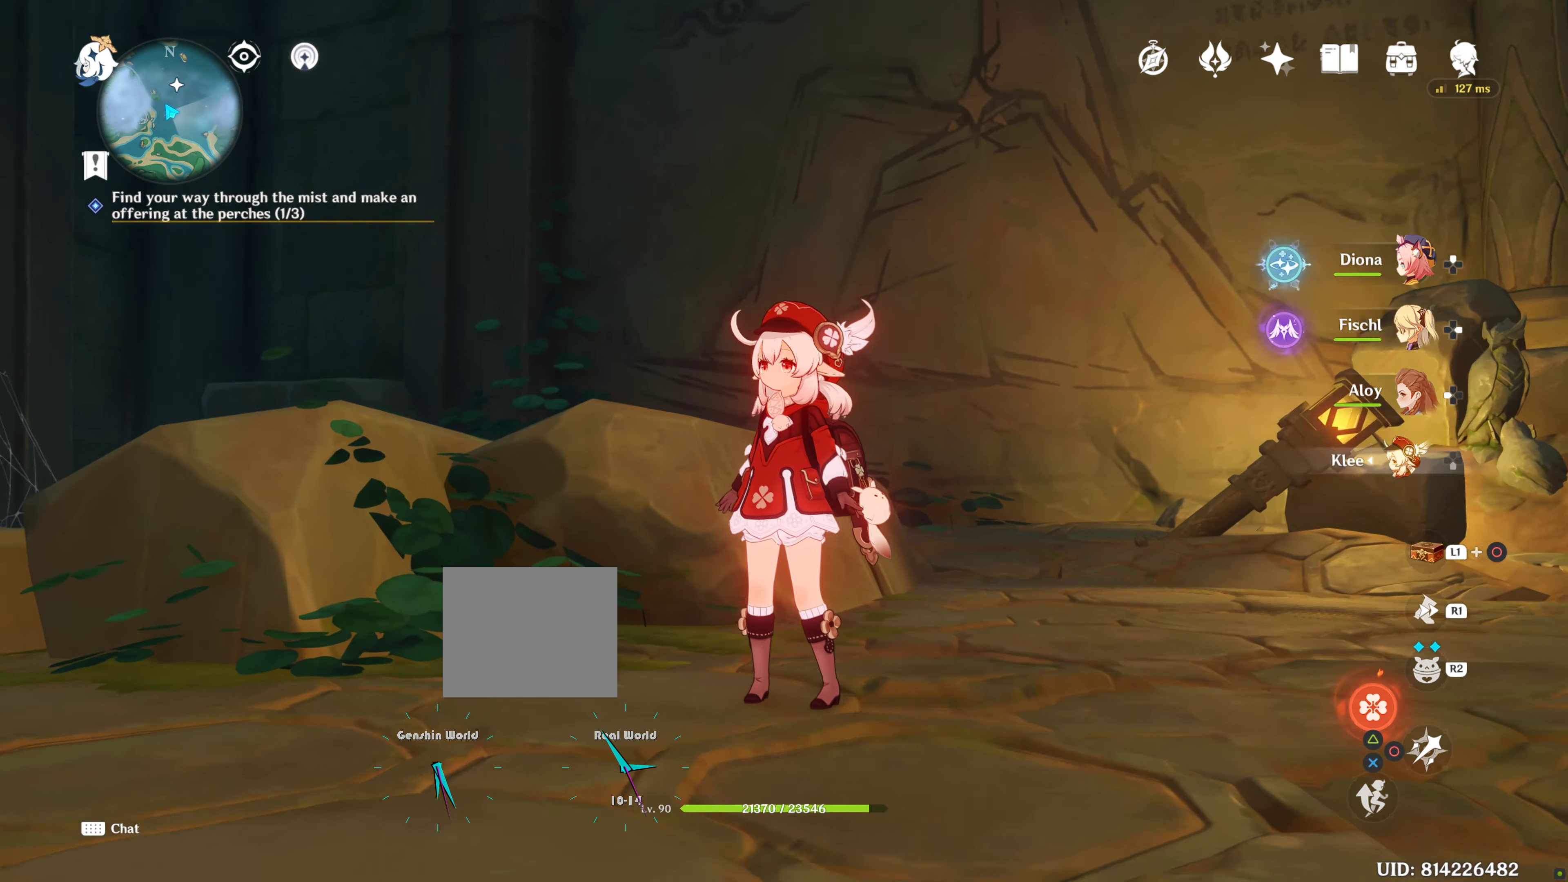
{"buttons": [], "left_stick": "center", "right_stick": "up", "events": []}
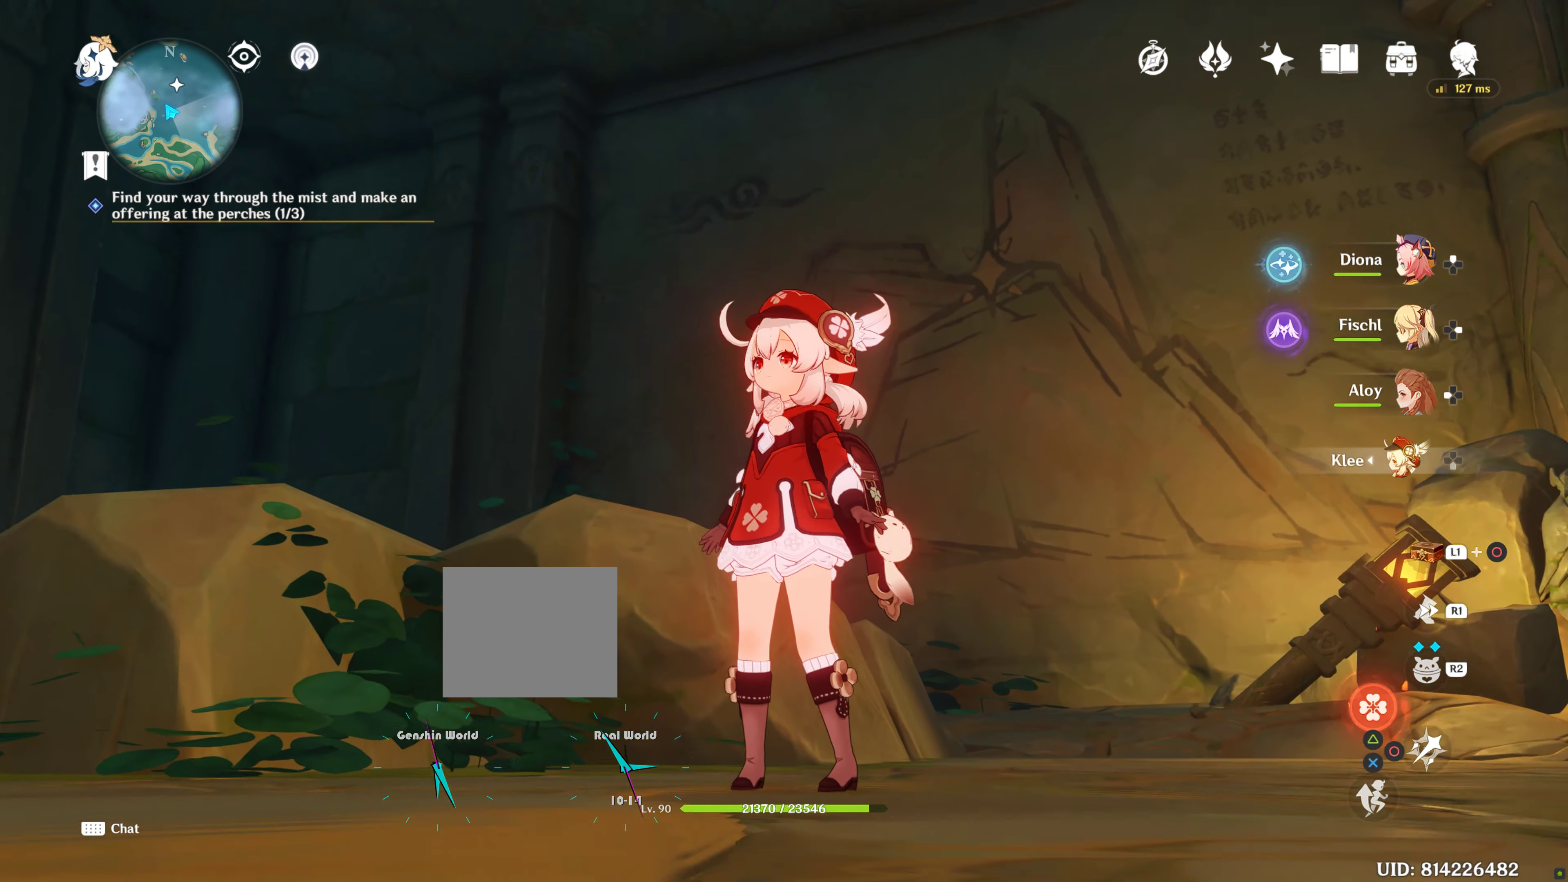
{"buttons": [], "left_stick": "center", "right_stick": "center", "events": [[84, "right_stick", "center"]]}
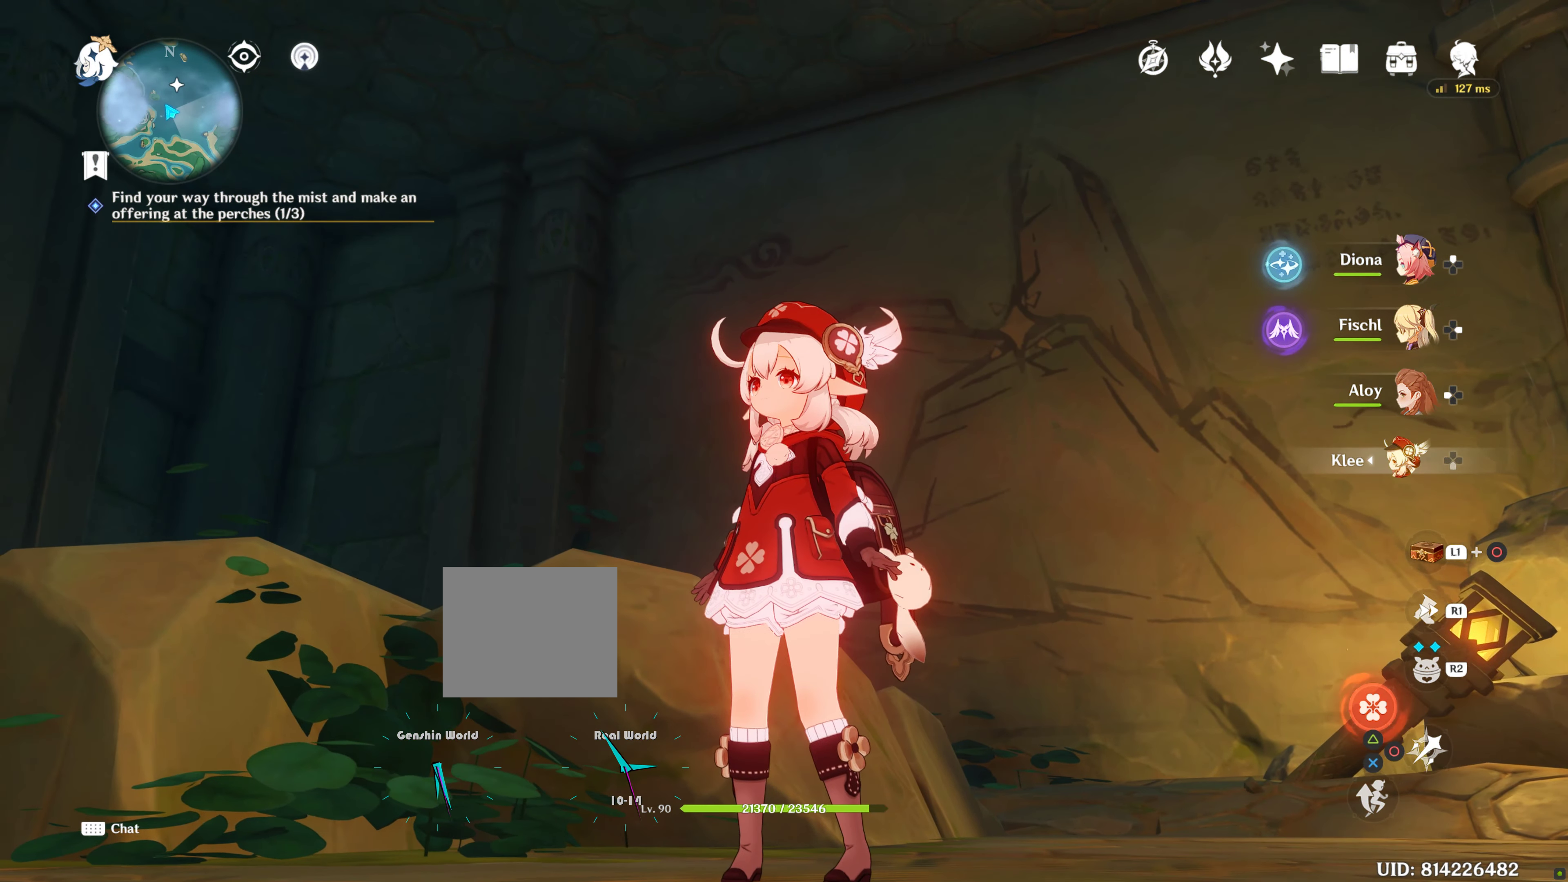
{"buttons": [], "left_stick": "up", "right_stick": "down-left", "events": [[17, "right_stick", "down-left"], [367, "left_stick", "up"]]}
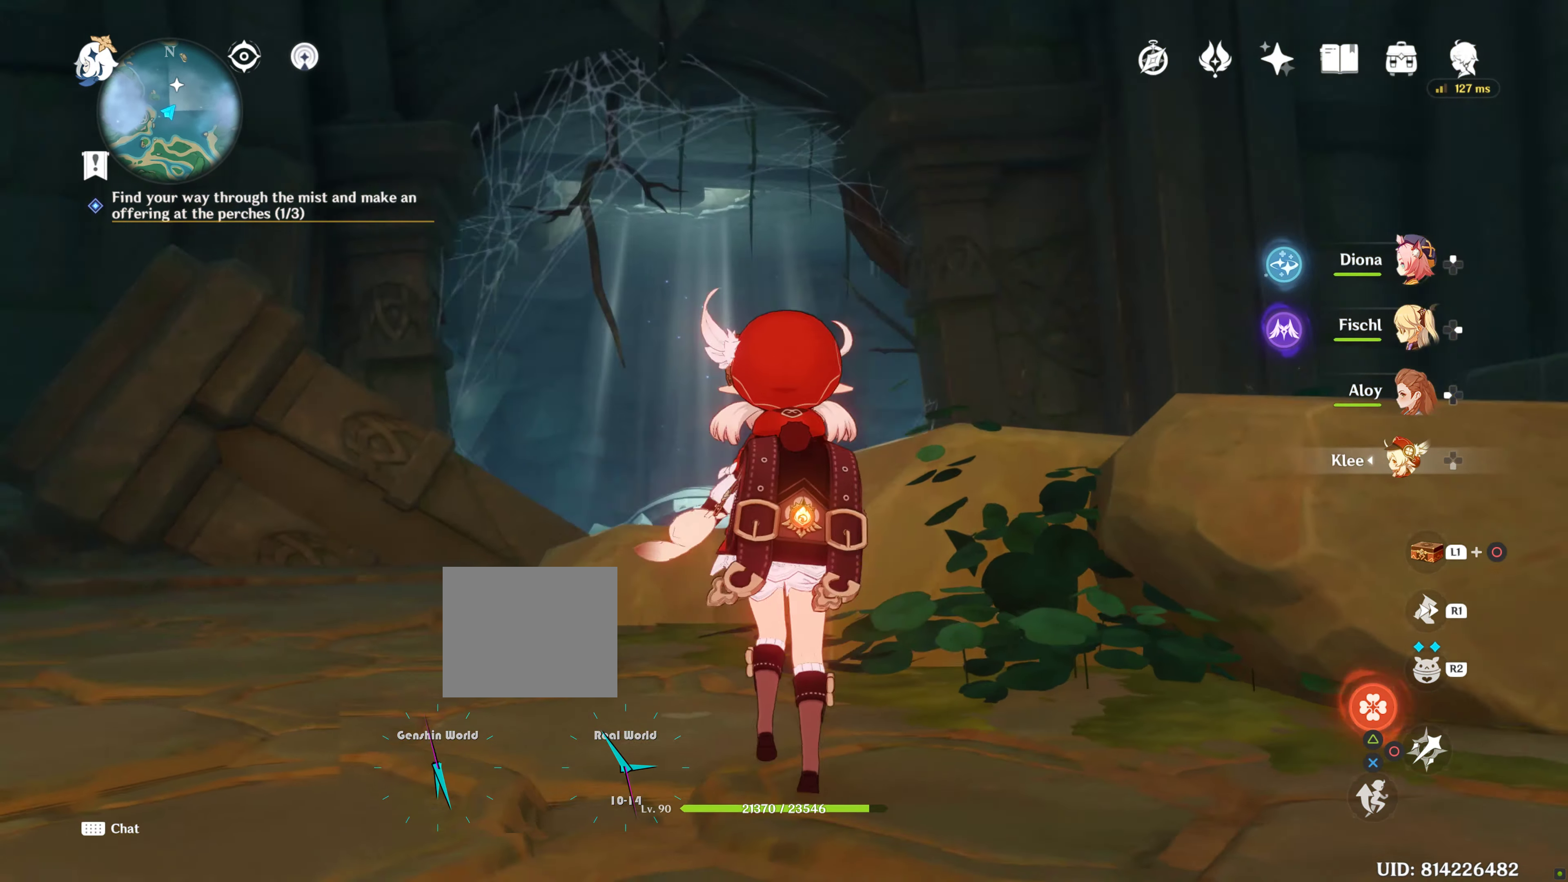
{"buttons": [], "left_stick": "up", "right_stick": "down", "events": [[234, "R1", "down"], [300, "right_stick", "down"], [400, "R1", "up"]]}
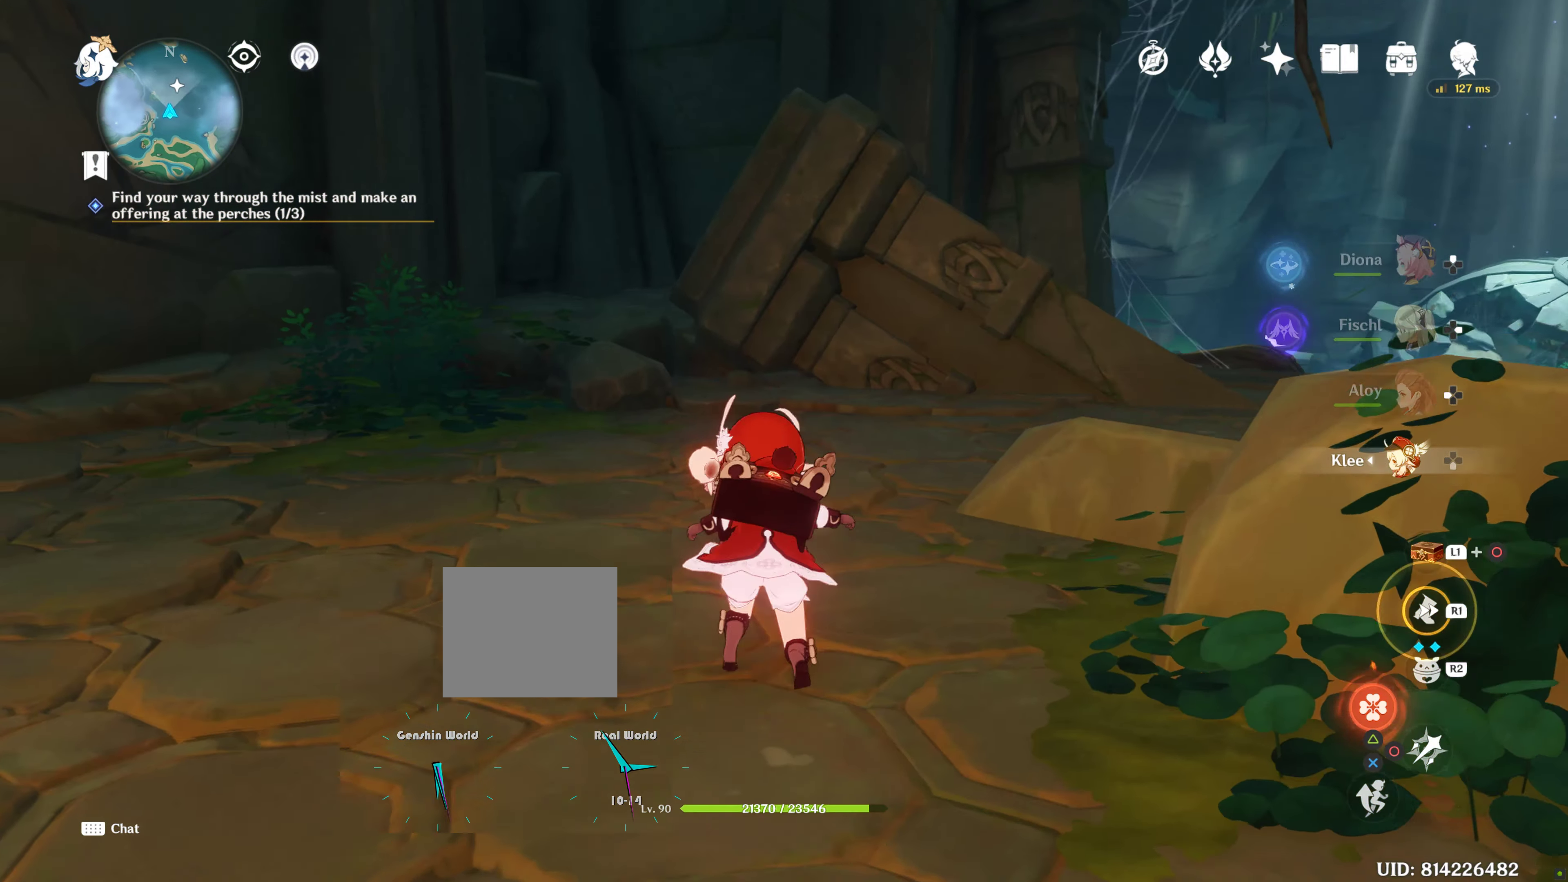
{"buttons": [], "left_stick": "up", "right_stick": "center", "events": [[200, "right_stick", "center"]]}
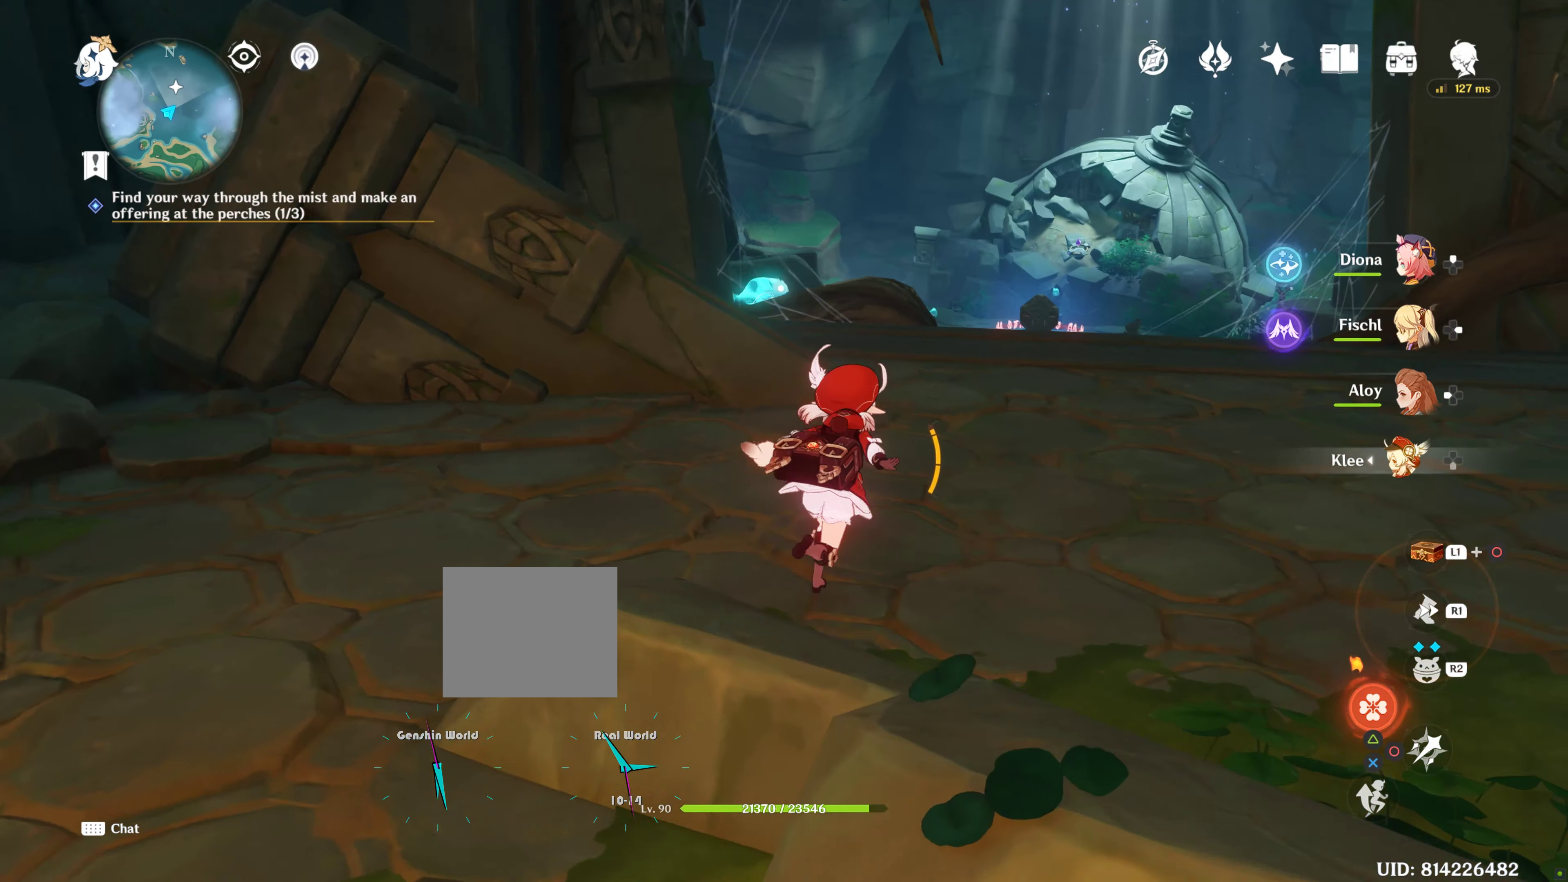
{"buttons": [], "left_stick": "up", "right_stick": "center"}
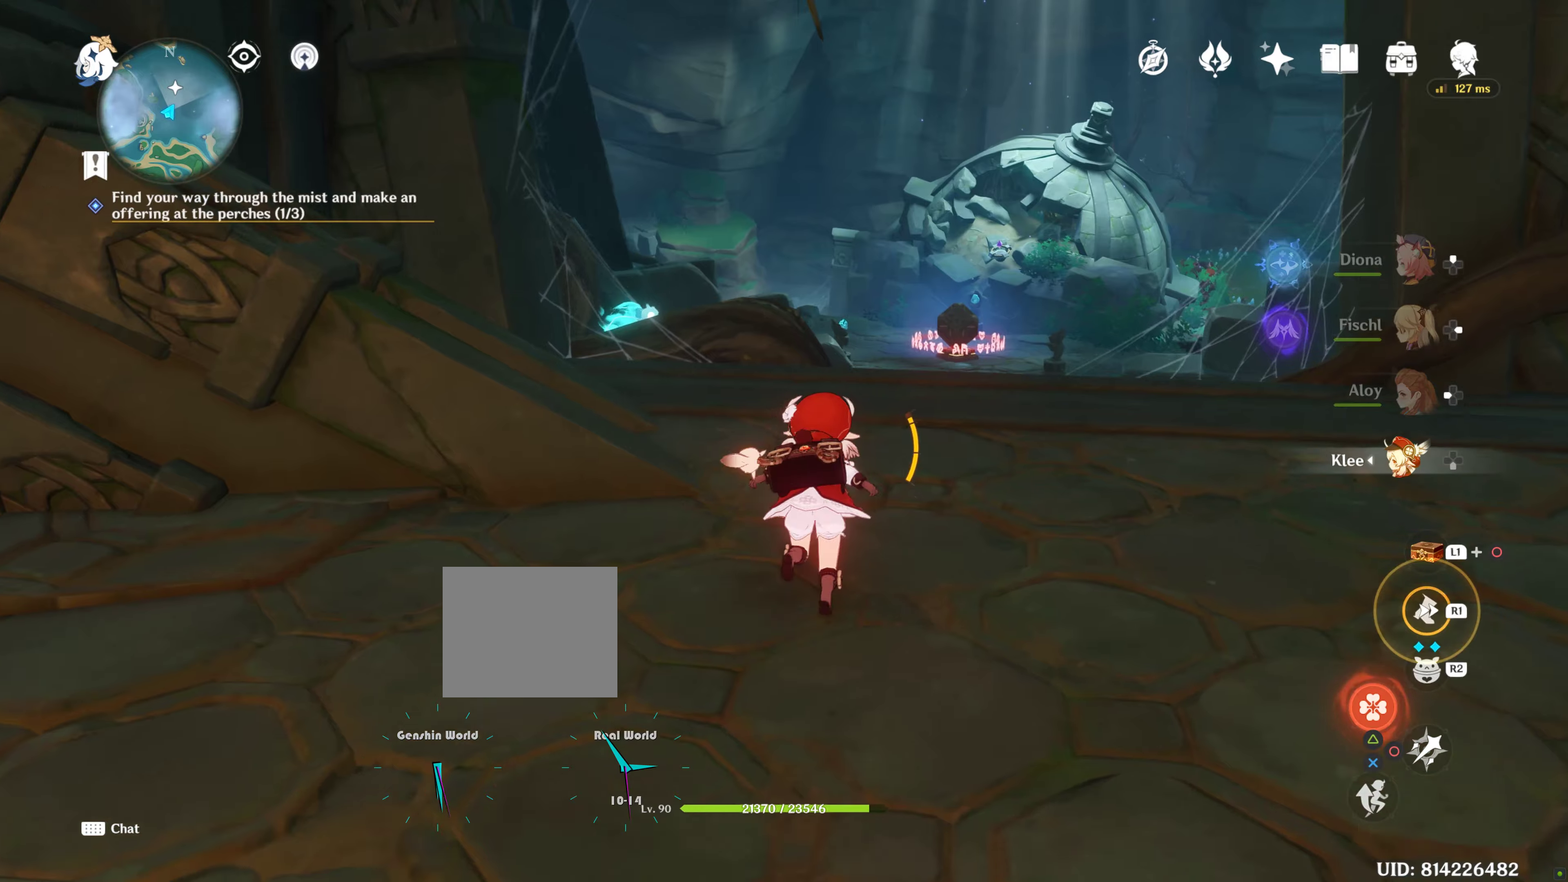
{"buttons": [], "left_stick": "up", "right_stick": "center", "events": [[116, "right_stick", "down-left"], [333, "right_stick", "center"]]}